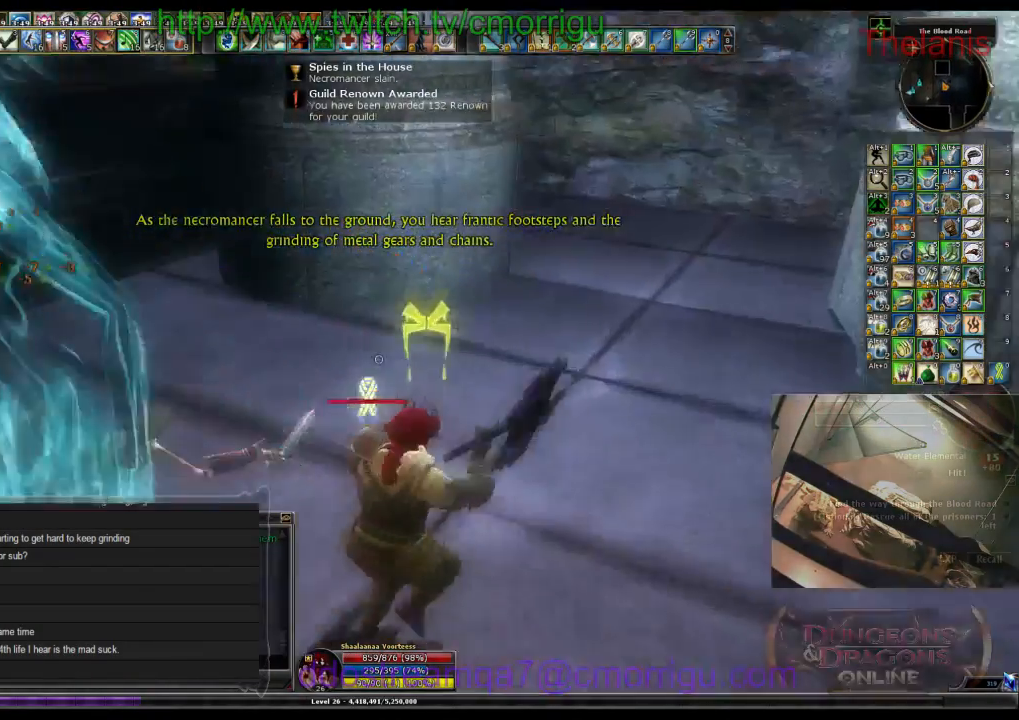
Gameplay with keyboard; each line is a JSON object with the keys held at the frame after it. "events" lists presses ("down") and releases ("up") of ".", "/", "0", "1", "2", "3", "4", "5", "6", "7", "8", "9", "a", "b", "backslash", "backspace", "c", "caps_lock", "comma", "ctrl_l", "ctrl_r", "d", "e", "equals", "escape", "f", "f1", "f10", "f11", "f12", "f2", "f3", "f4", "f5", "f6", "f7", "f8", "f9", "g", "h", "i", "j", "k", "l", "lbracket", "m", "minus", "n", "o", "p", "q", "quote", "r", "rbracket", "return", "s", "semicolon", "shift_l", "shift_r", "space", "t", "tab", "tilde", "u", "v", "w", "x", "y" and "z" between this image and that frame as [ms after this image, input, new state], when the widget could be followed in between. No other keys are recorded. Mouse input is not recorded.
{"keys": [], "events": [[67, "d", "up"], [267, "w", "up"]]}
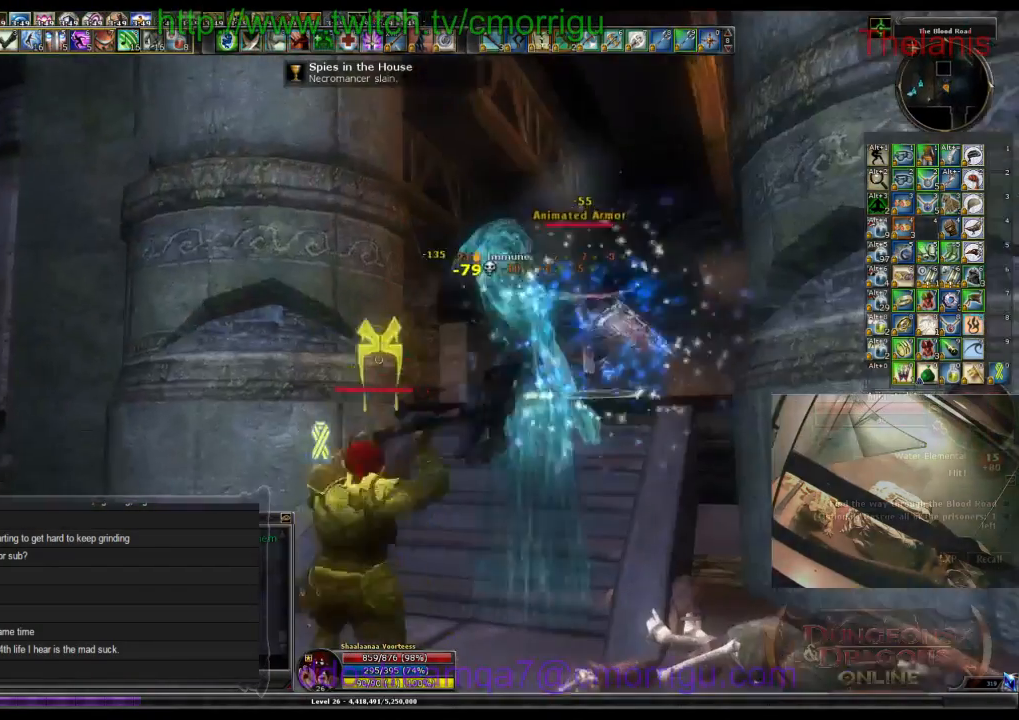
{"keys": ["d", "w"], "events": [[334, "w", "down"], [400, "d", "down"]]}
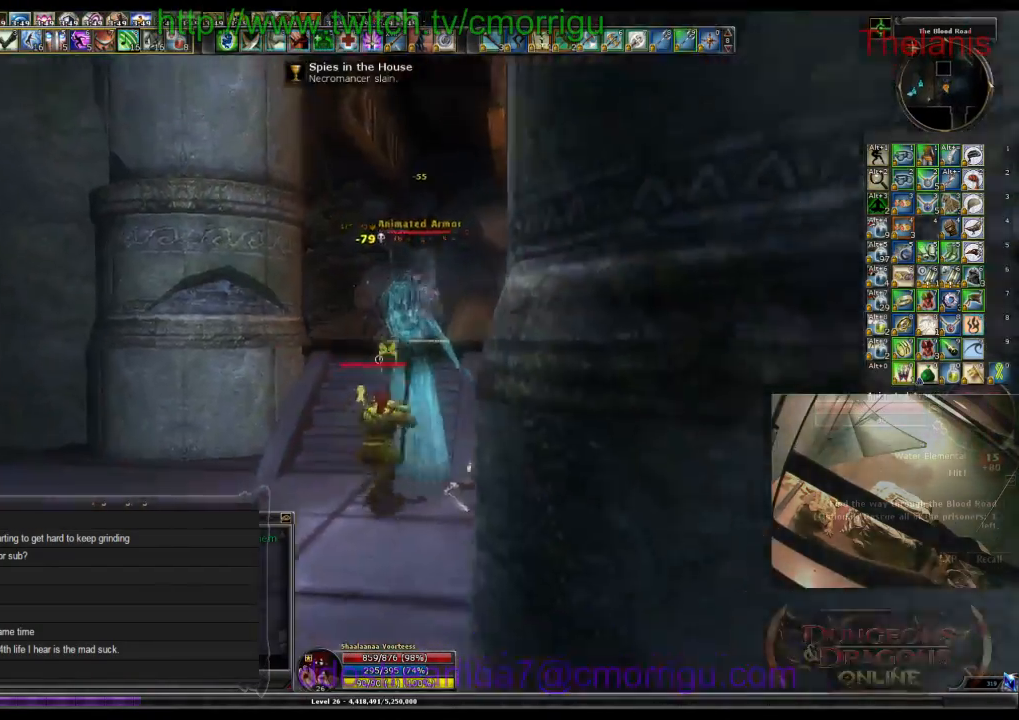
{"keys": ["1"], "events": [[34, "d", "up"], [400, "w", "up"], [434, "1", "down"]]}
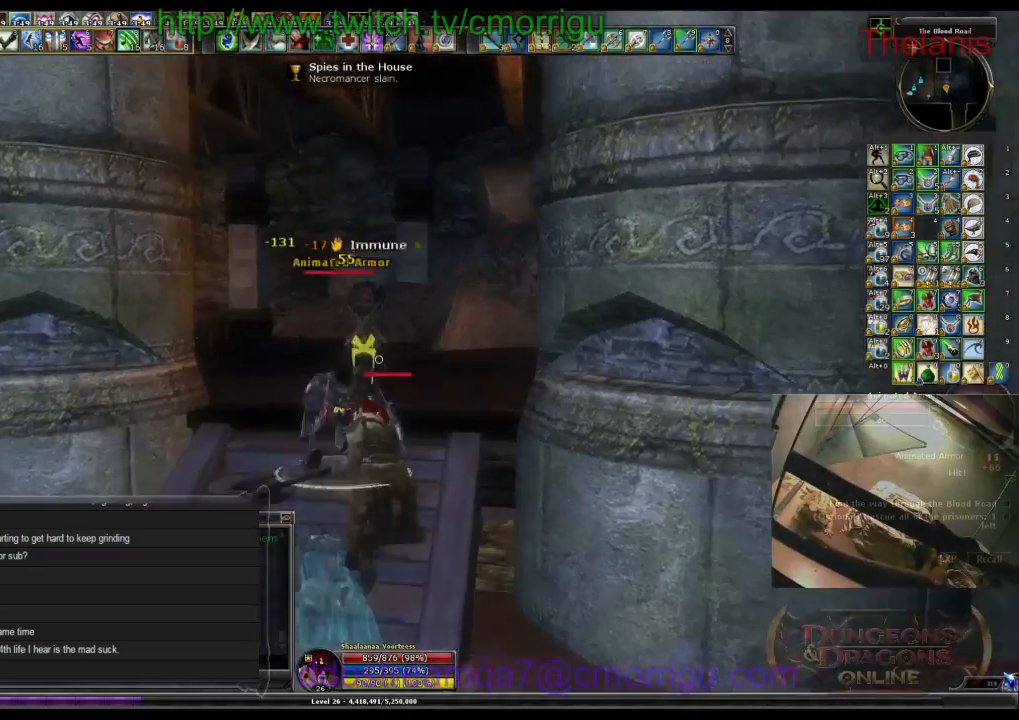
{"keys": [], "events": [[134, "1", "up"]]}
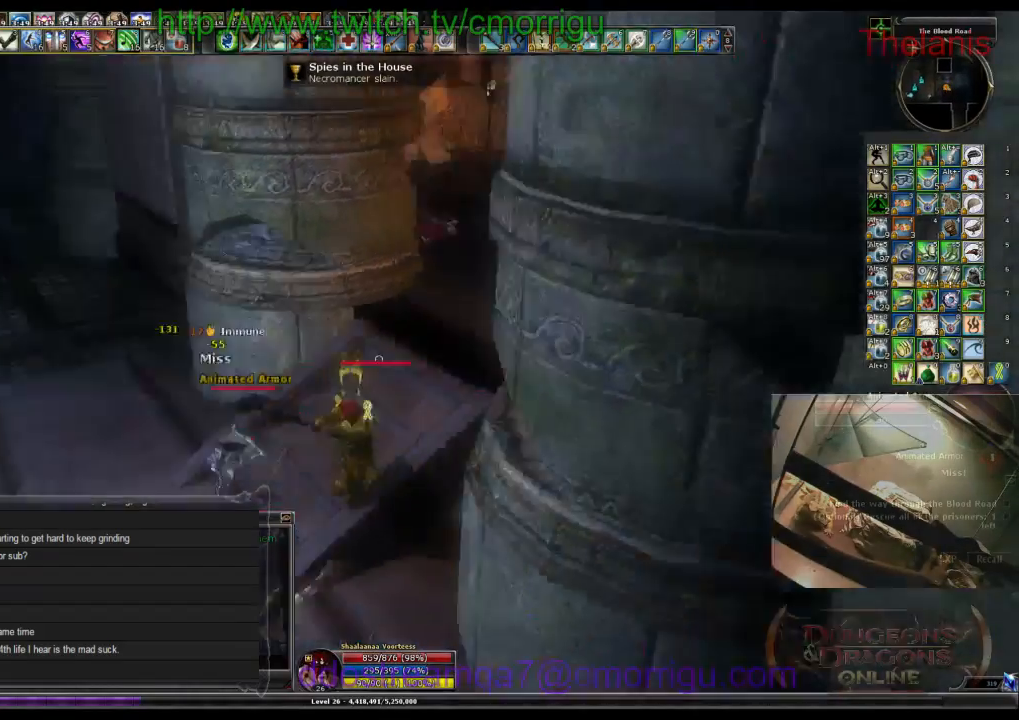
{"keys": [], "events": [[300, "2", "down"], [500, "2", "up"]]}
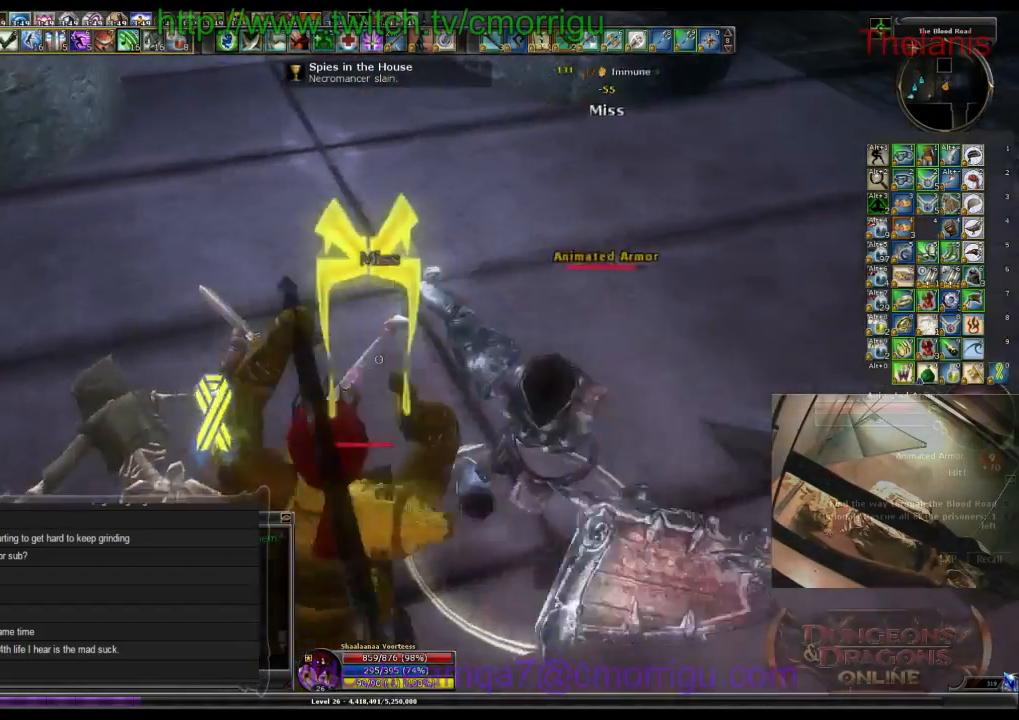
{"keys": [], "events": []}
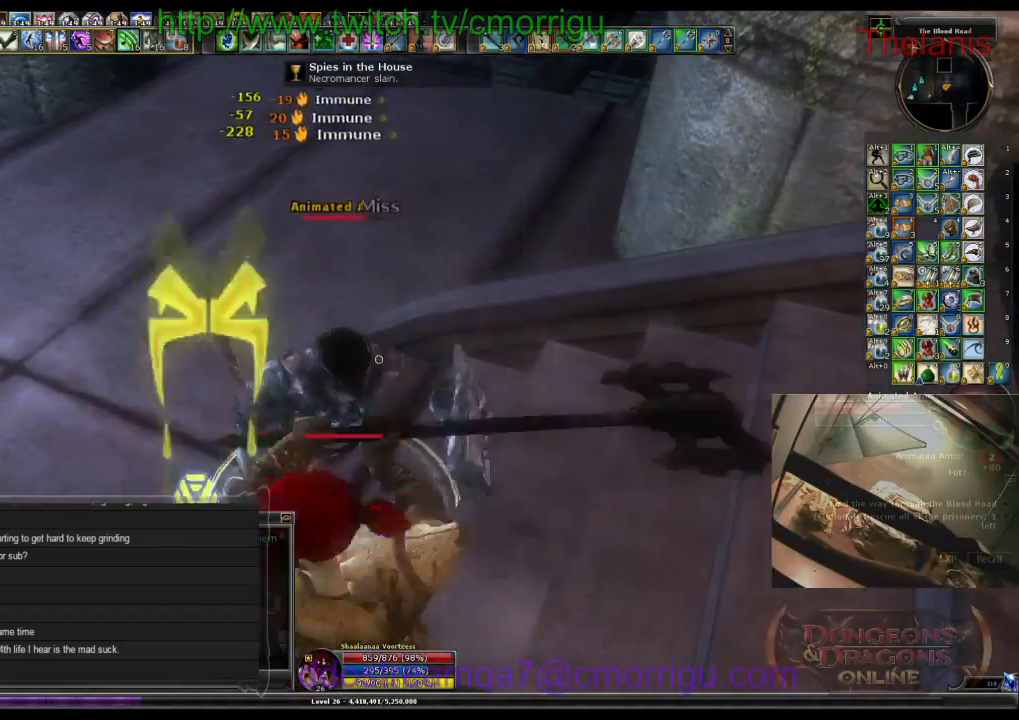
{"keys": [], "events": [[200, "3", "down"], [334, "3", "up"]]}
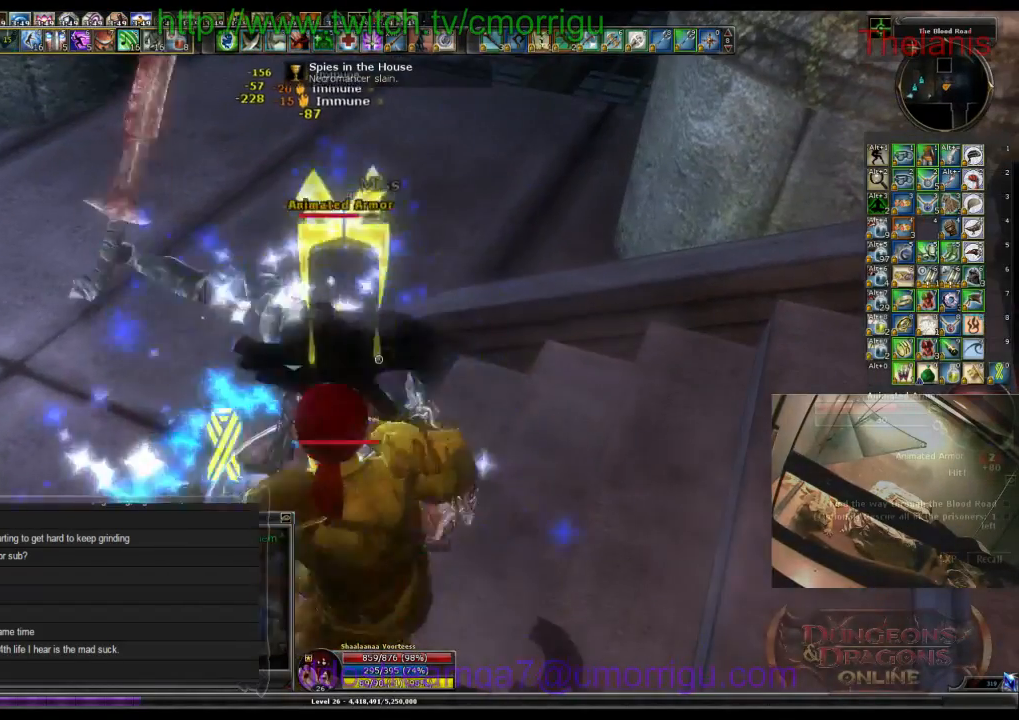
{"keys": [], "events": []}
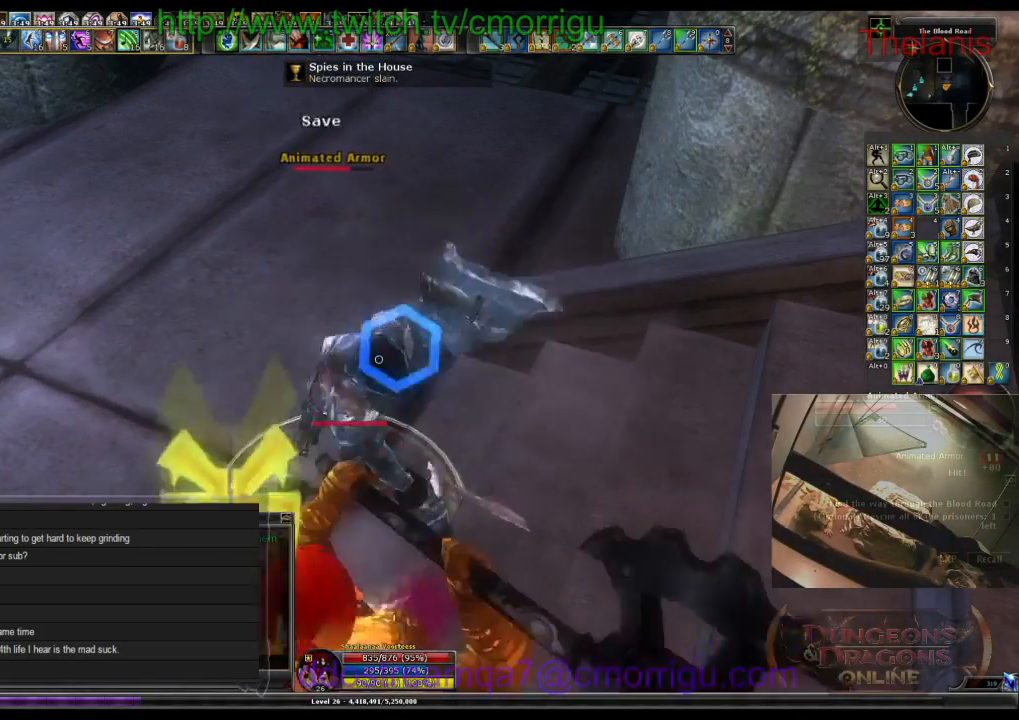
{"keys": [], "events": [[34, "1", "down"], [200, "1", "up"]]}
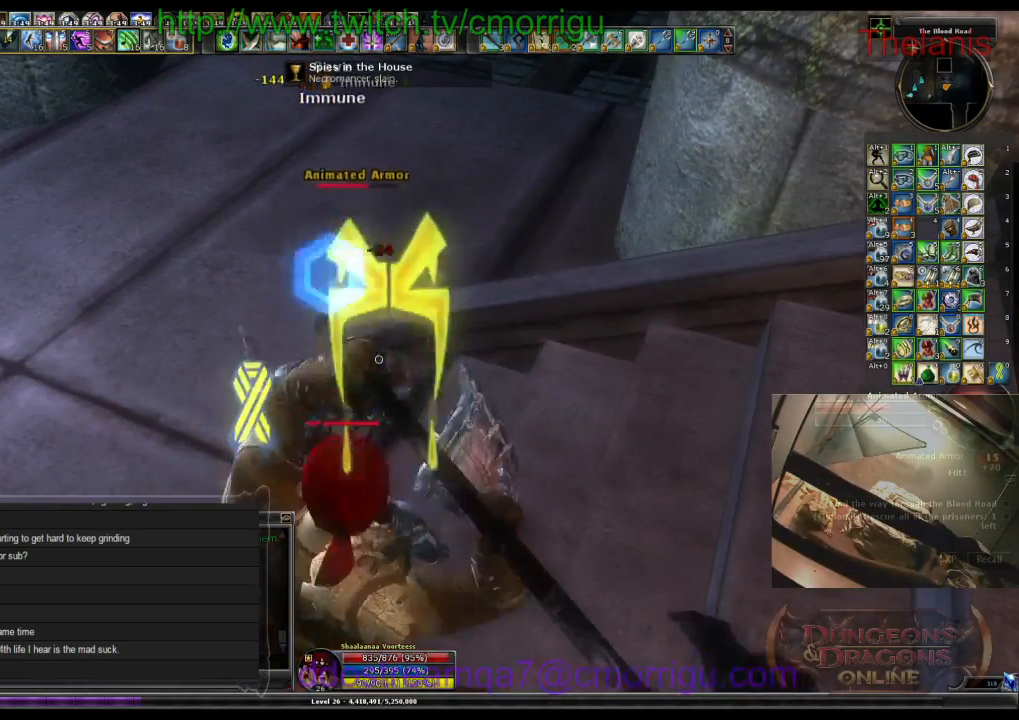
{"keys": [], "events": [[67, "2", "down"], [234, "2", "up"]]}
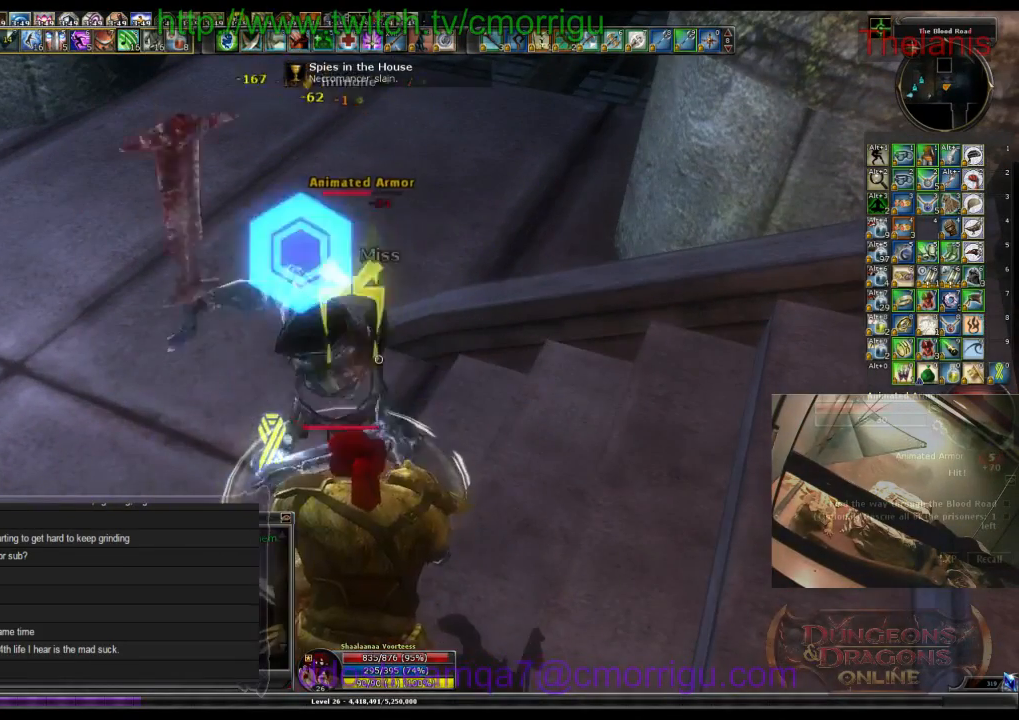
{"keys": [], "events": []}
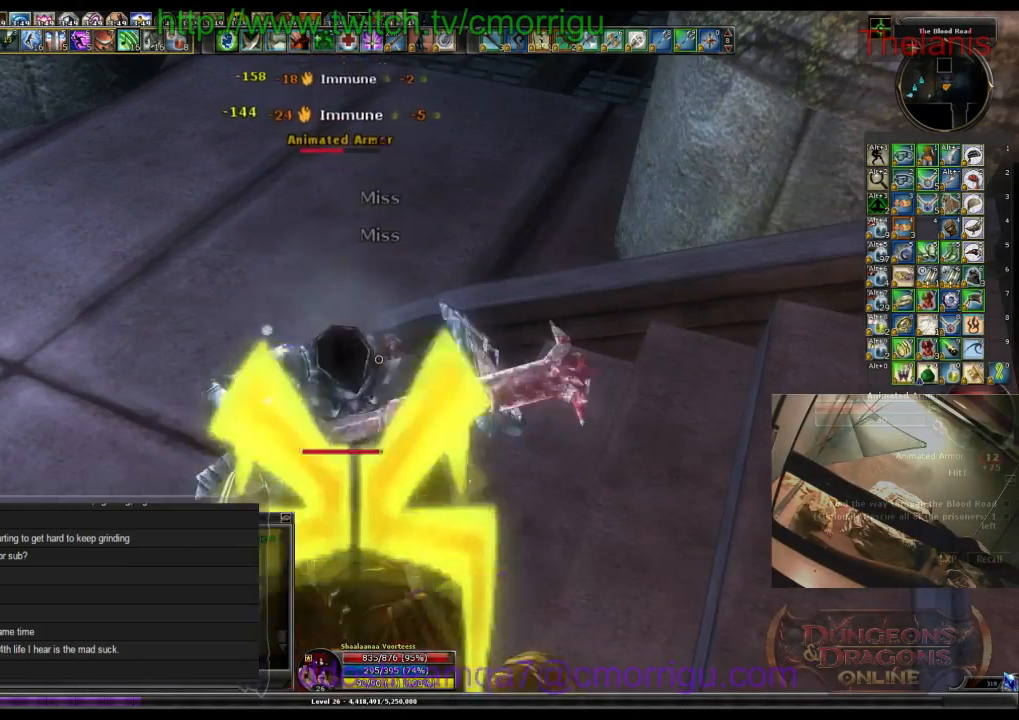
{"keys": [], "events": []}
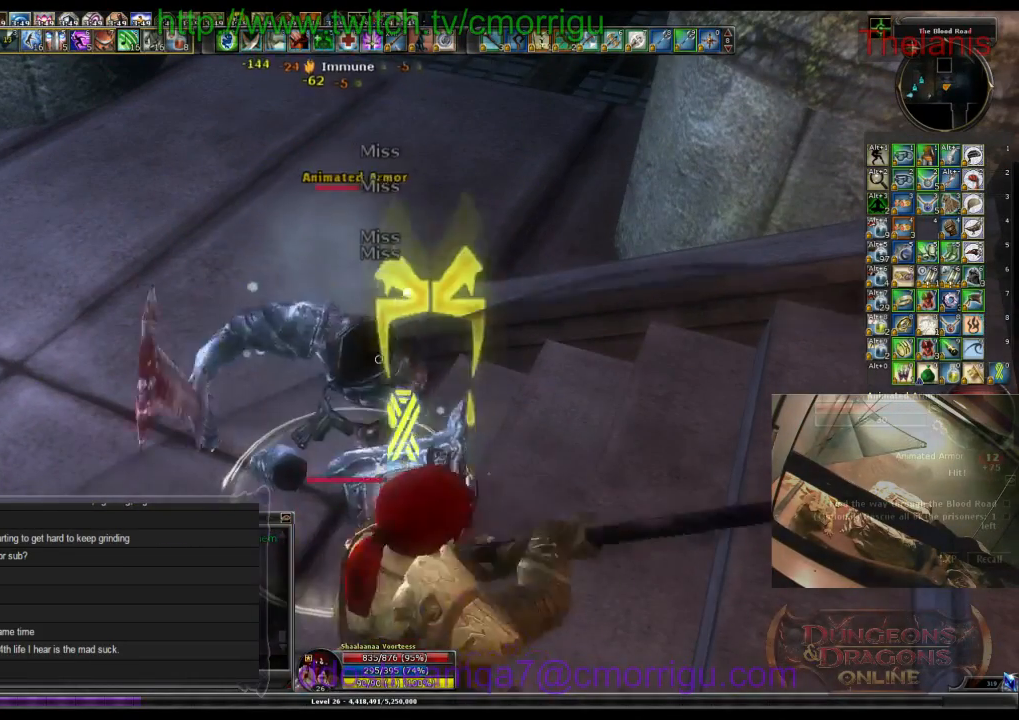
{"keys": [], "events": []}
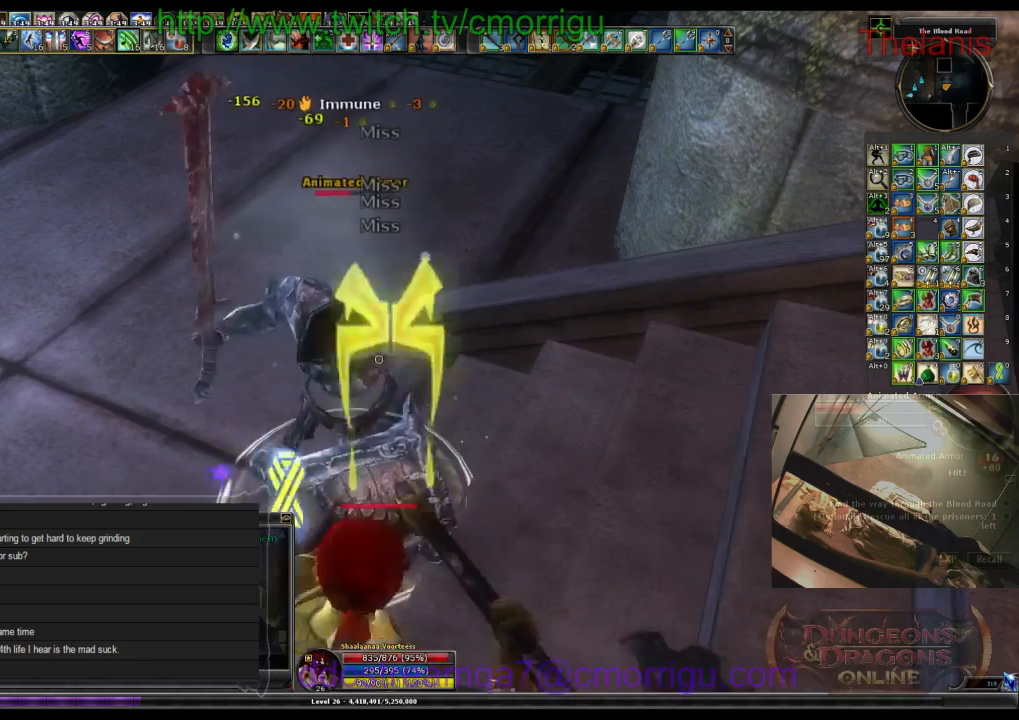
{"keys": [], "events": []}
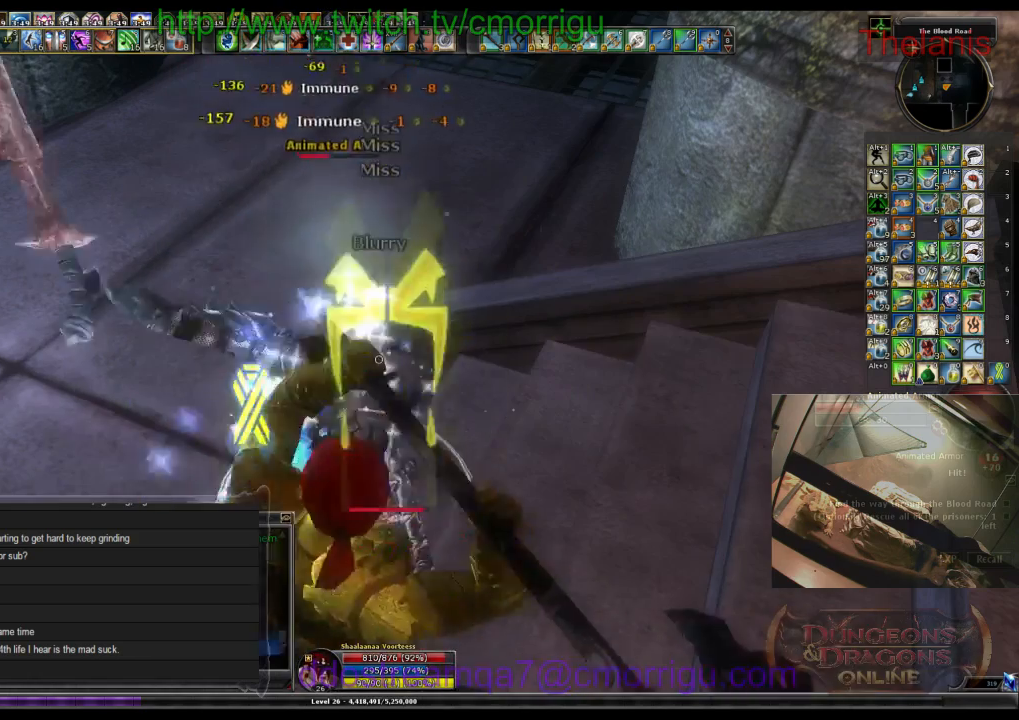
{"keys": [], "events": []}
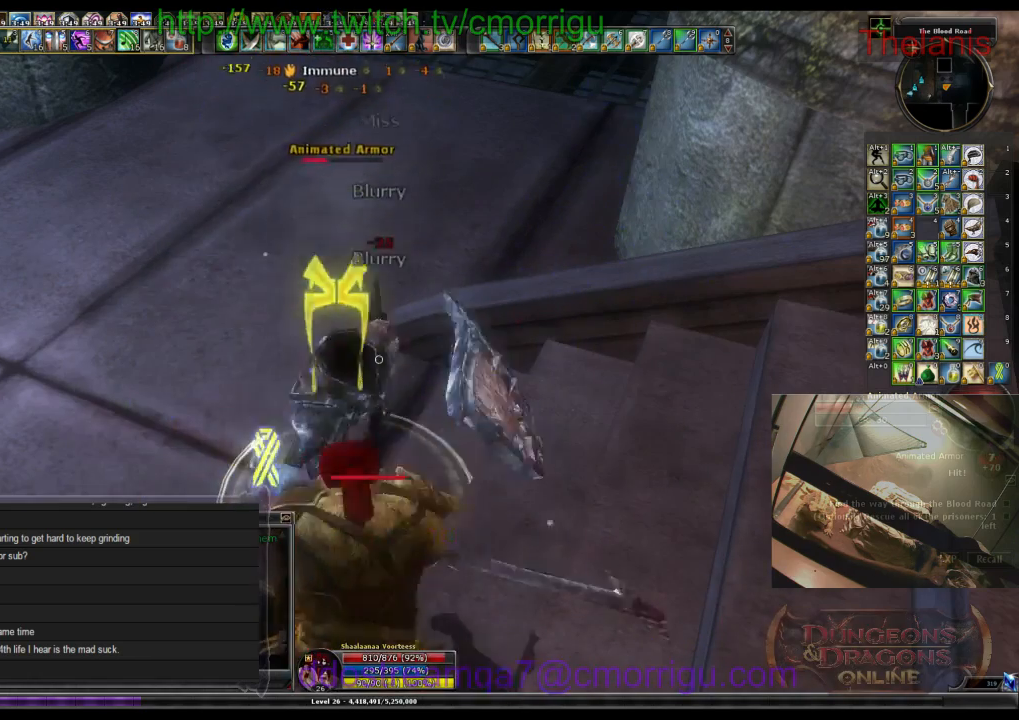
{"keys": [], "events": []}
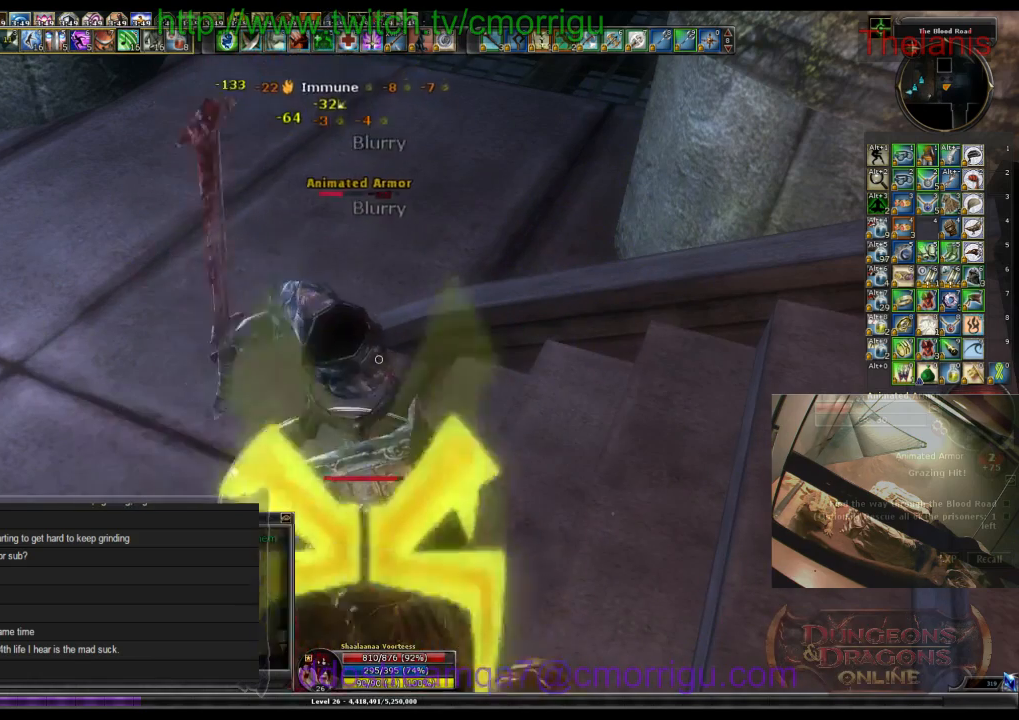
{"keys": [], "events": []}
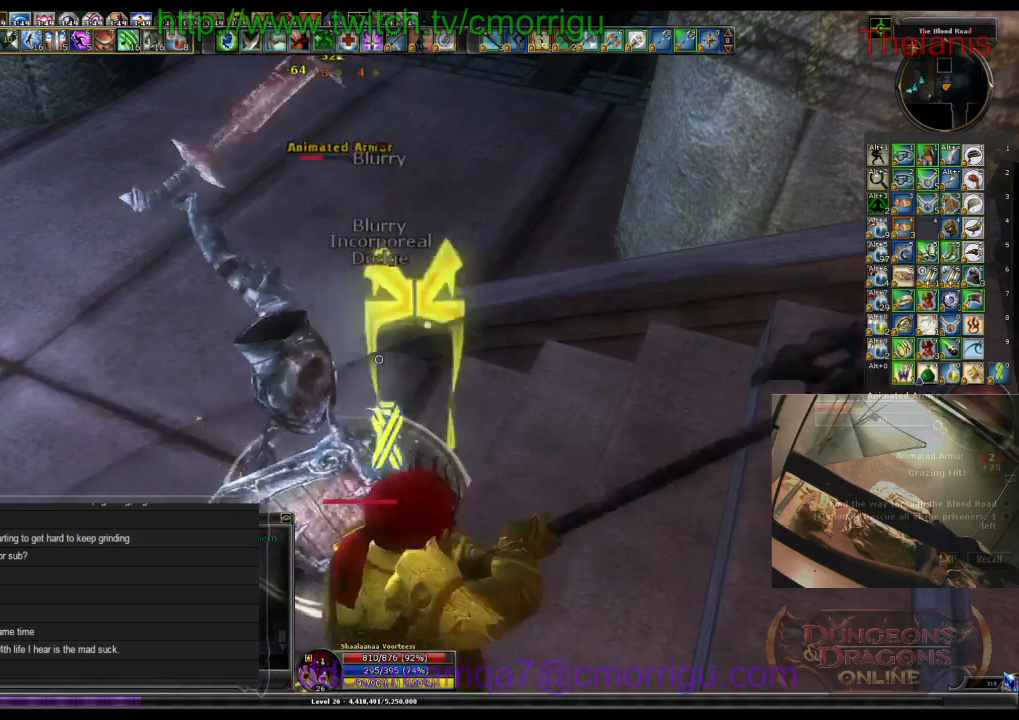
{"keys": [], "events": []}
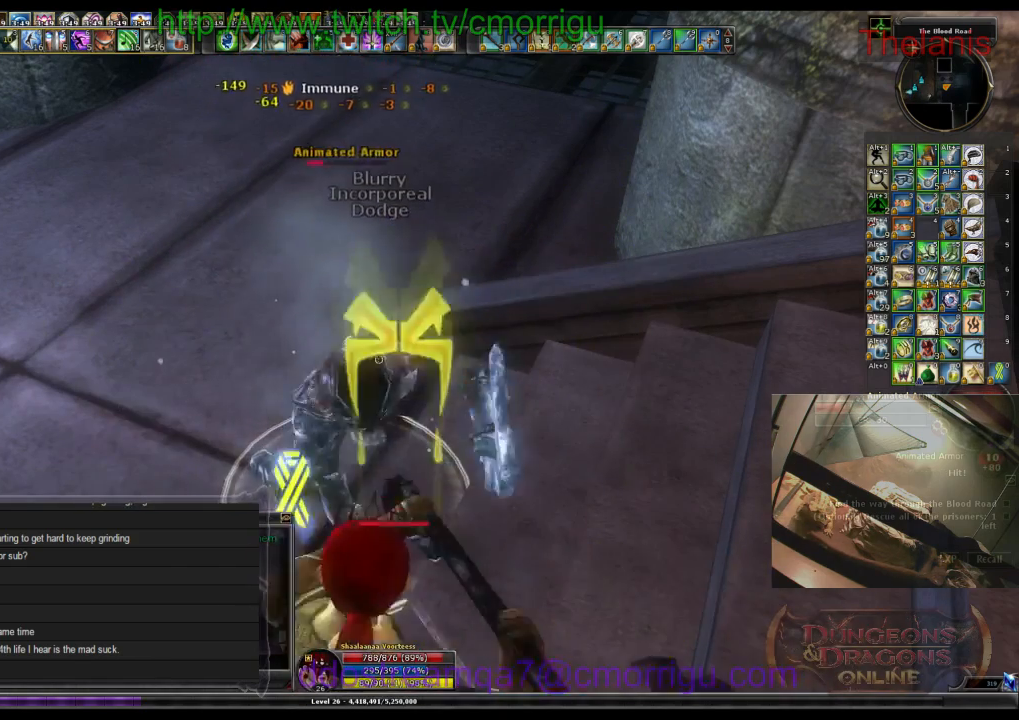
{"keys": [], "events": [[300, "1", "down"], [500, "1", "up"]]}
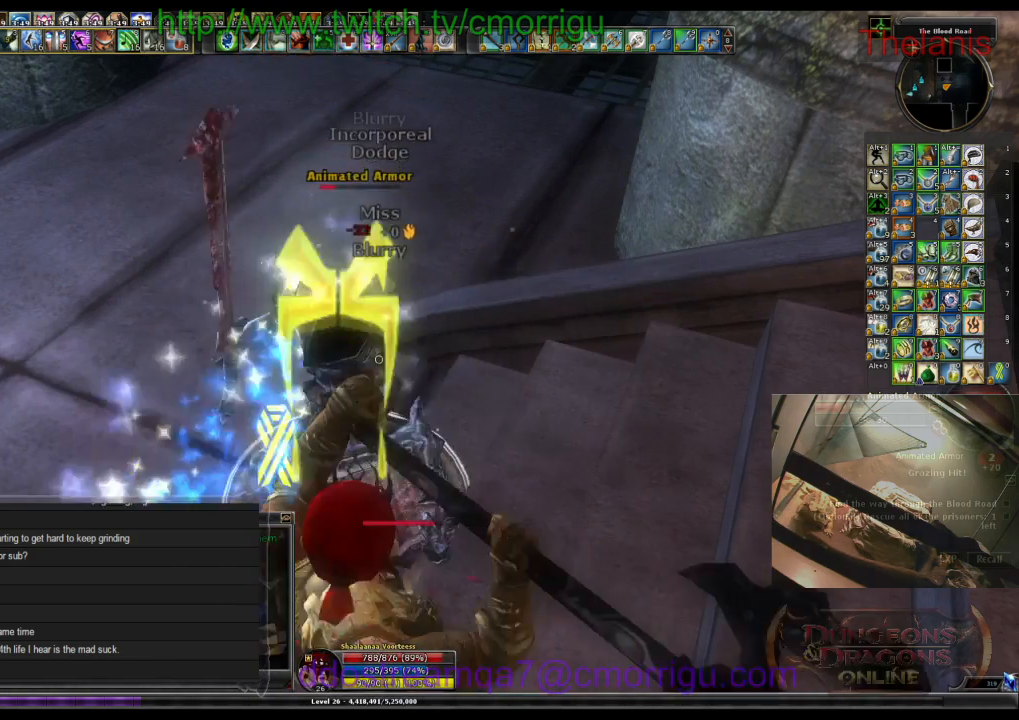
{"keys": ["2"], "events": [[467, "2", "down"]]}
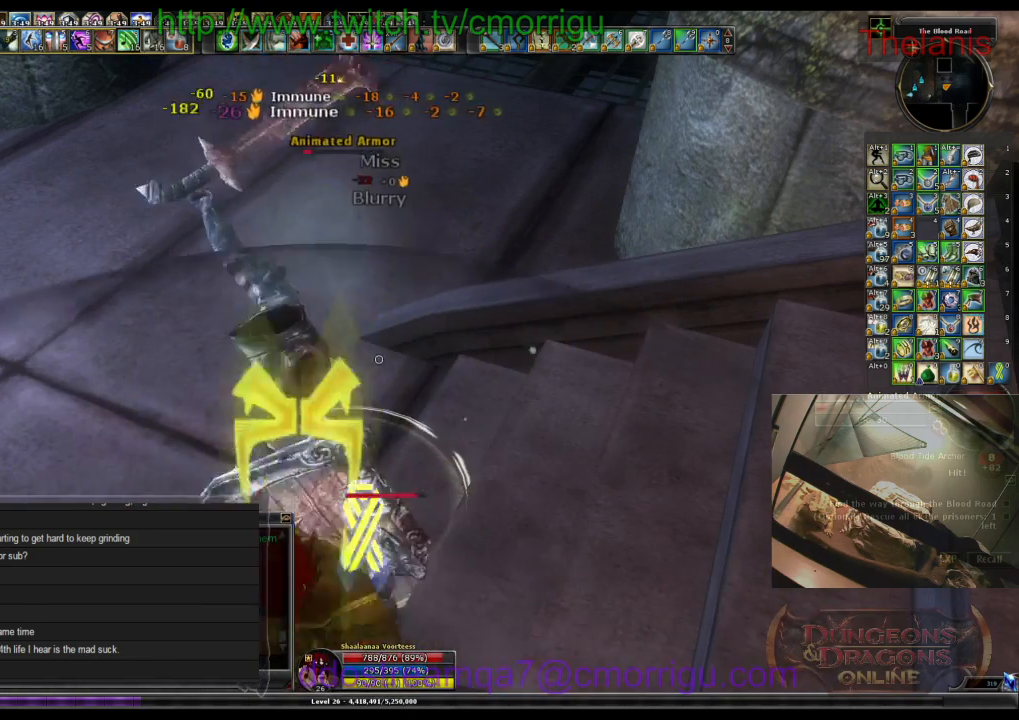
{"keys": [], "events": [[100, "2", "up"]]}
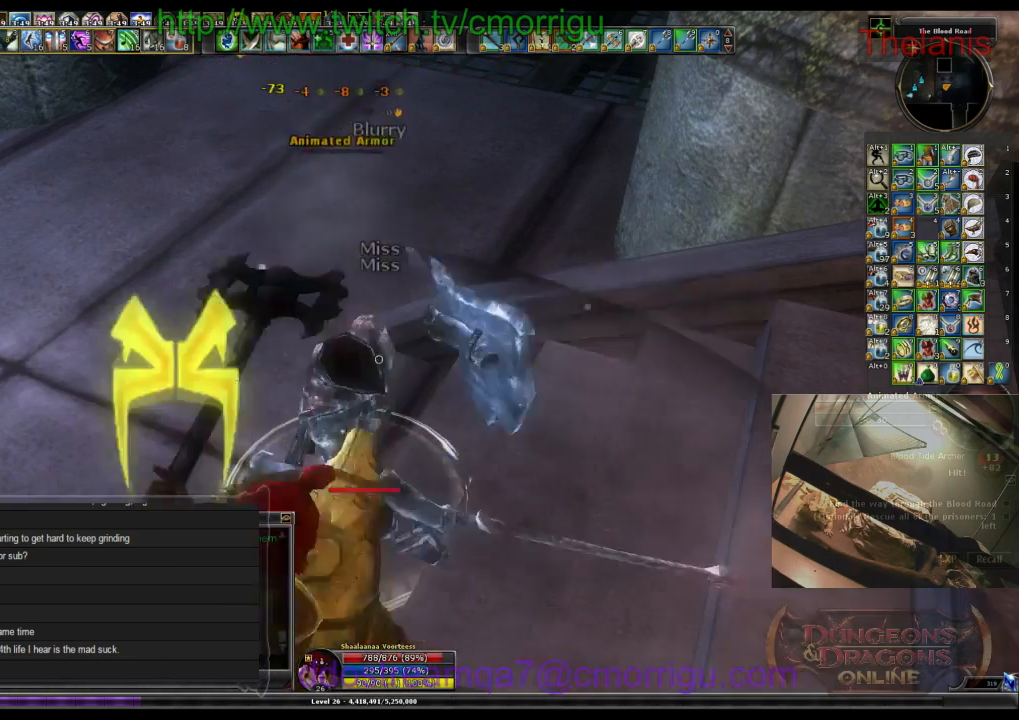
{"keys": [], "events": []}
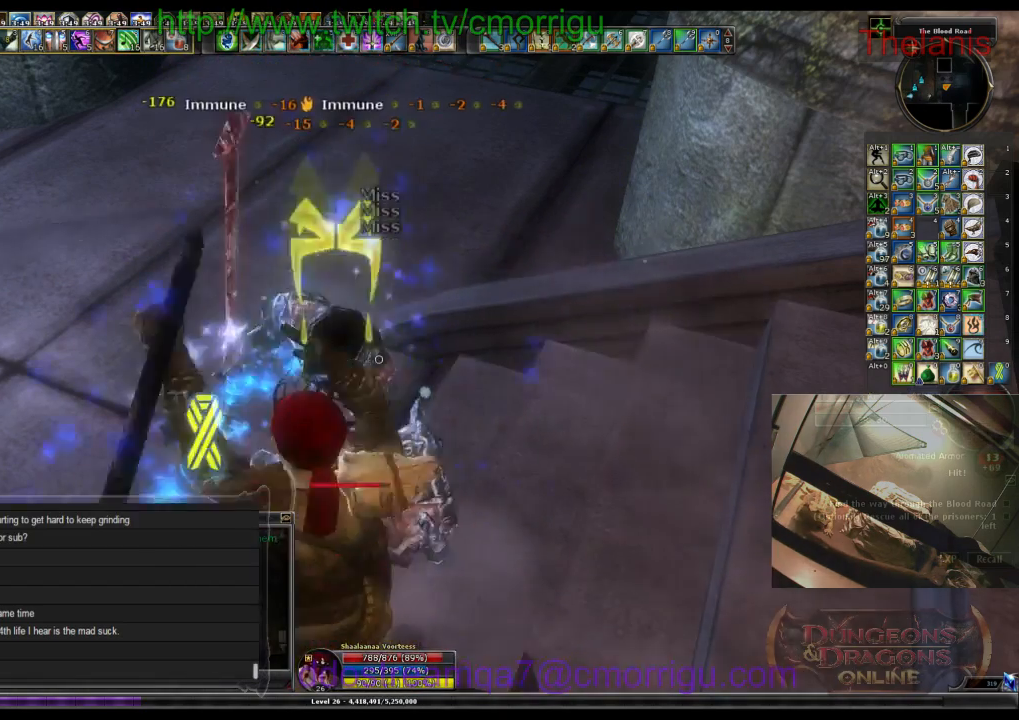
{"keys": [], "events": []}
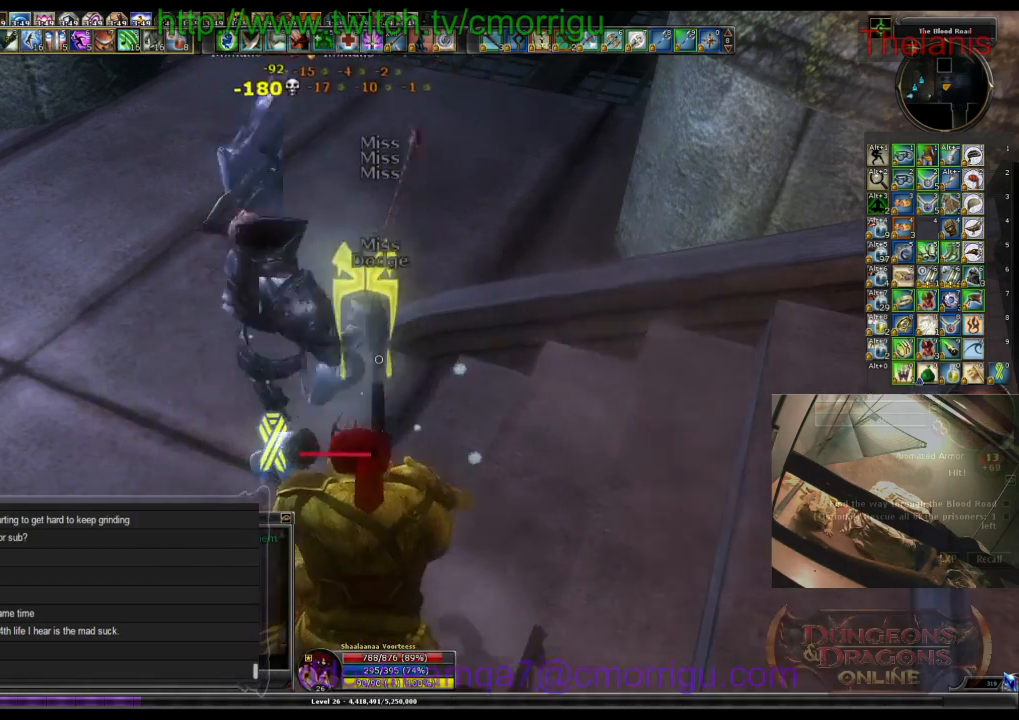
{"keys": ["a"], "events": [[467, "a", "down"]]}
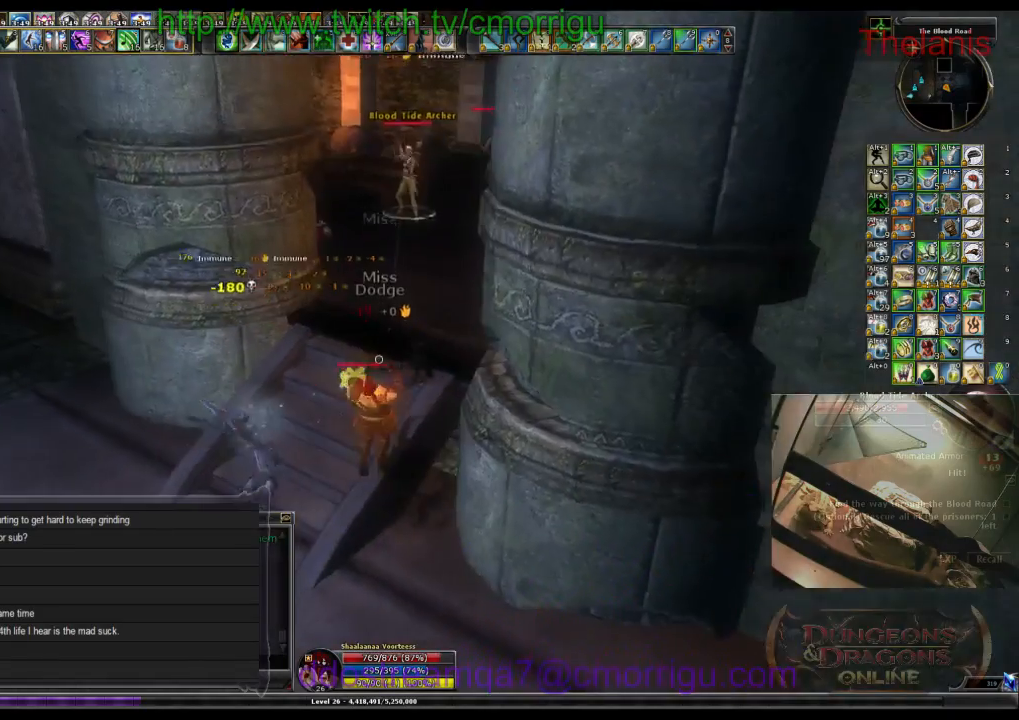
{"keys": ["w"], "events": [[34, "w", "down"], [134, "a", "up"]]}
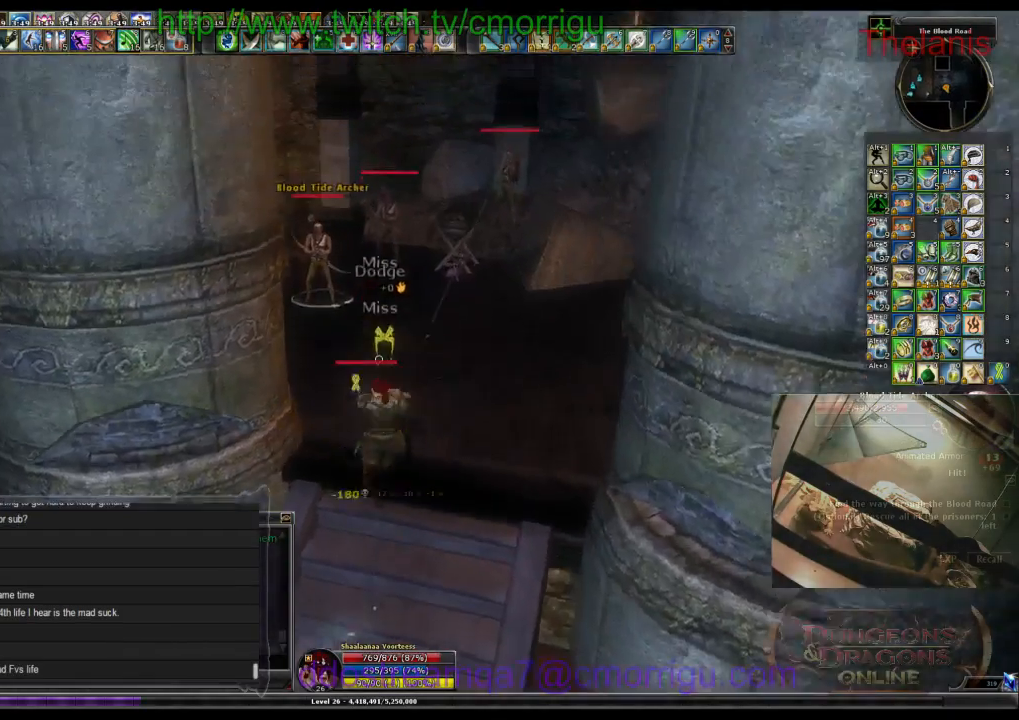
{"keys": ["3", "w"], "events": [[367, "3", "down"]]}
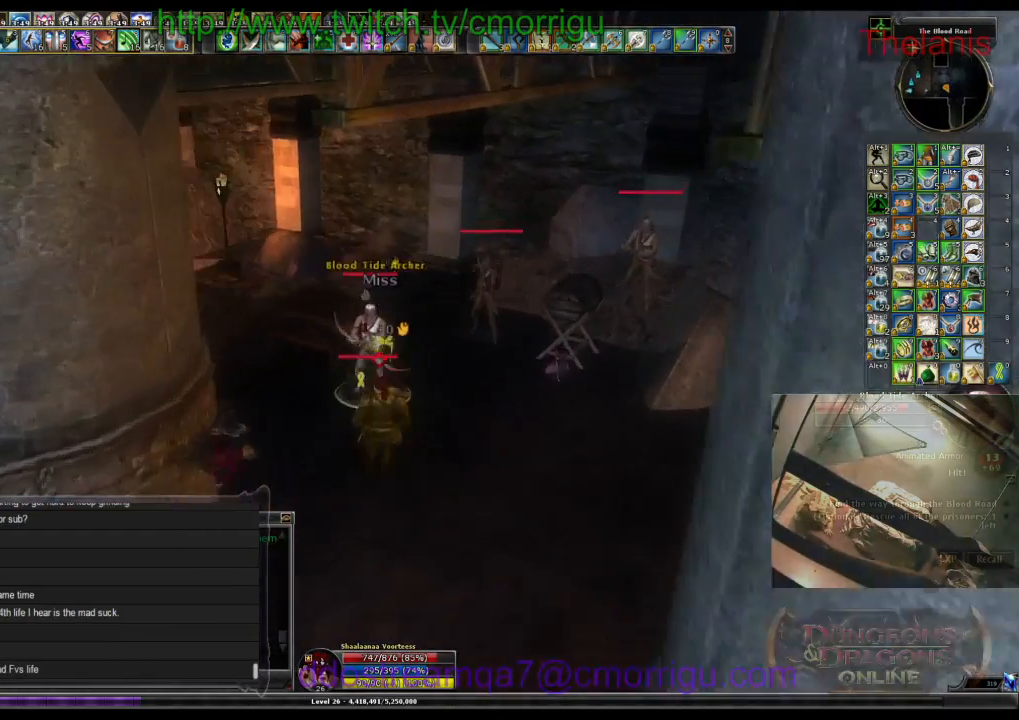
{"keys": ["a"], "events": [[67, "3", "up"], [167, "w", "up"], [267, "a", "down"]]}